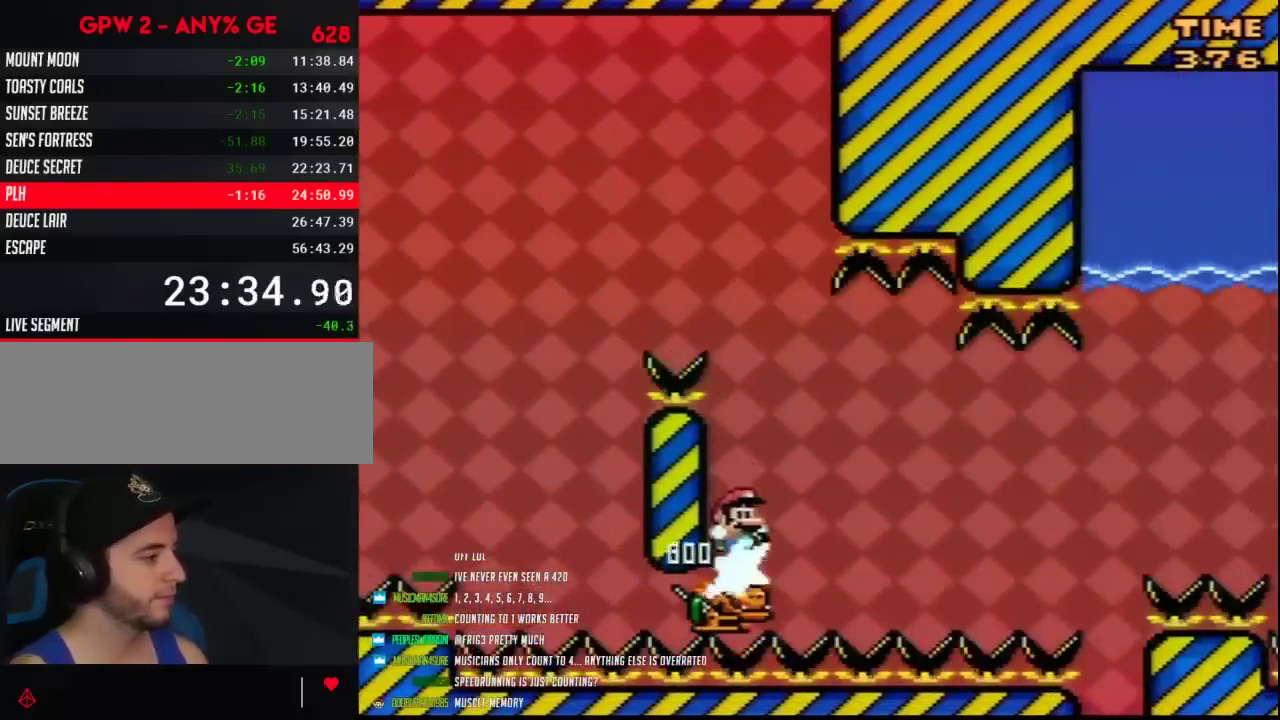
Gameplay with a controller (Nintendo layout); each line is a JSON object with the inputs held at the frame after it. "events" lists button and stick changes between this image and that frame as [ms after this image, input, new state], when the widget could be followed in between. Not read: B L3 R3.
{"buttons": ["Y", "DPAD_RIGHT"], "events": [[133, "DPAD_LEFT", "down"], [133, "DPAD_RIGHT", "up"], [267, "DPAD_LEFT", "up"], [267, "DPAD_RIGHT", "down"]]}
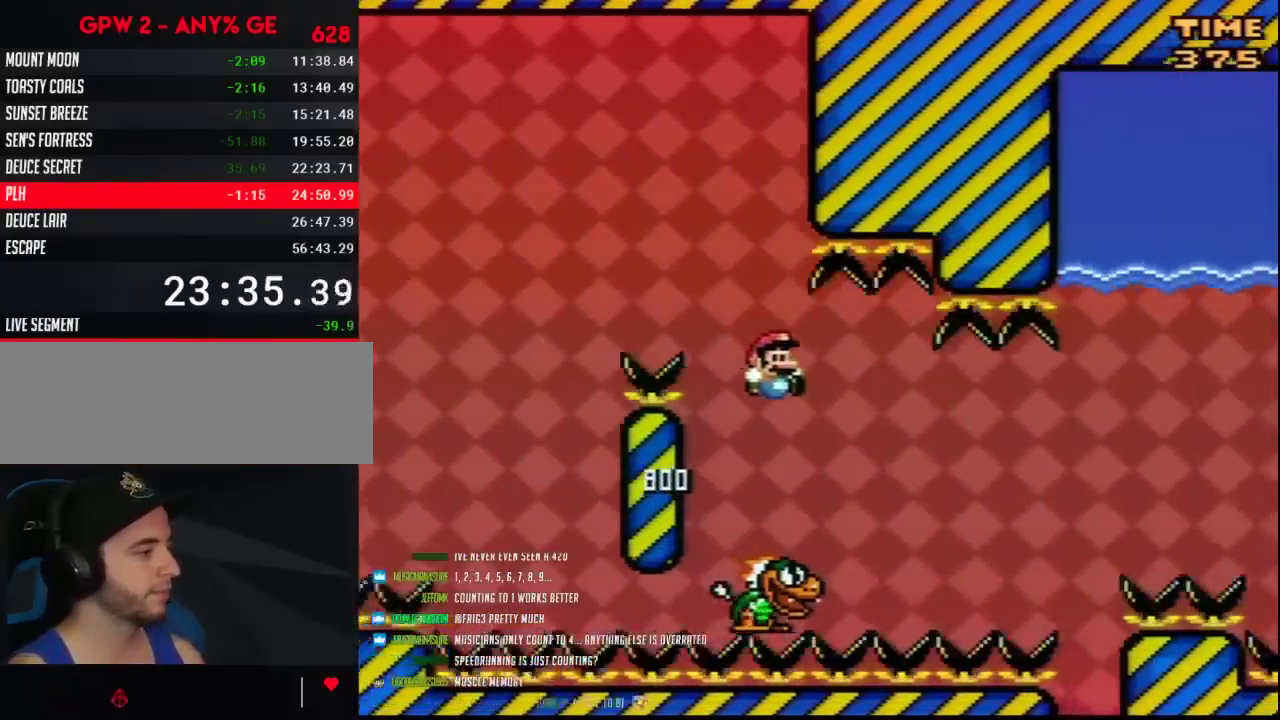
{"buttons": ["Y", "DPAD_RIGHT"], "events": [[150, "DPAD_LEFT", "down"], [150, "DPAD_RIGHT", "up"], [333, "DPAD_LEFT", "up"], [333, "DPAD_RIGHT", "down"]]}
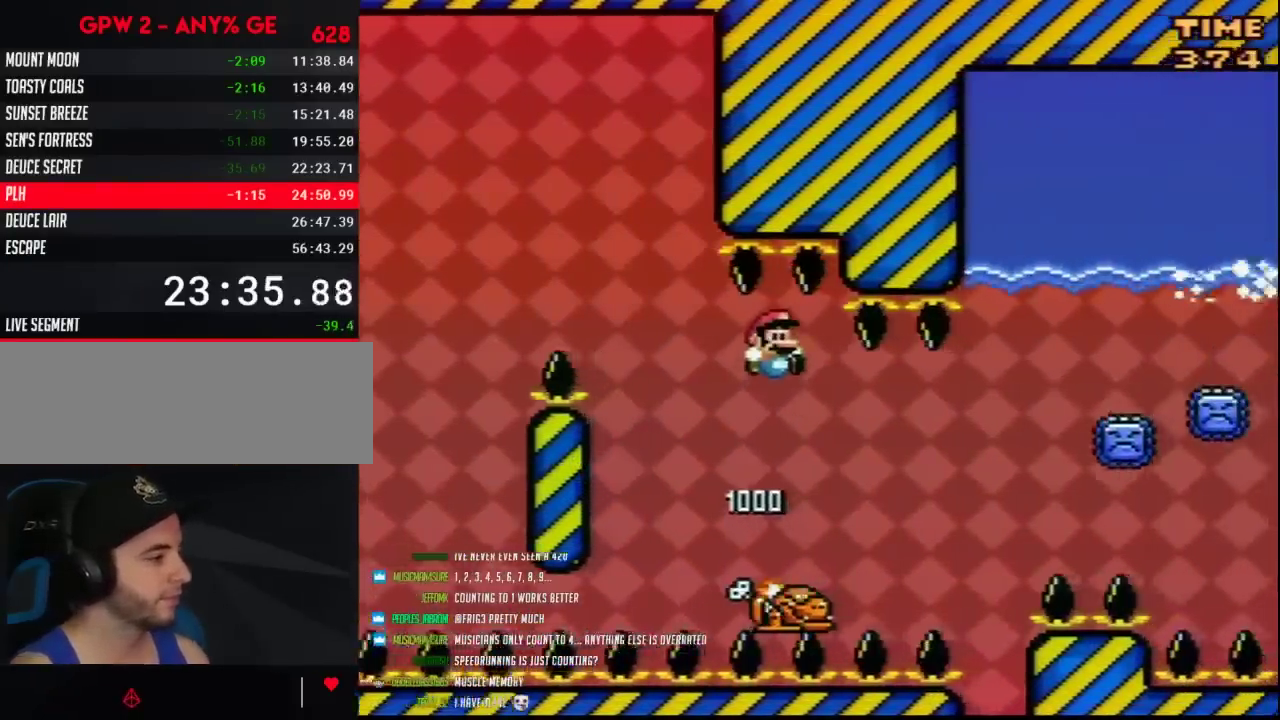
{"buttons": ["Y", "DPAD_RIGHT"], "events": []}
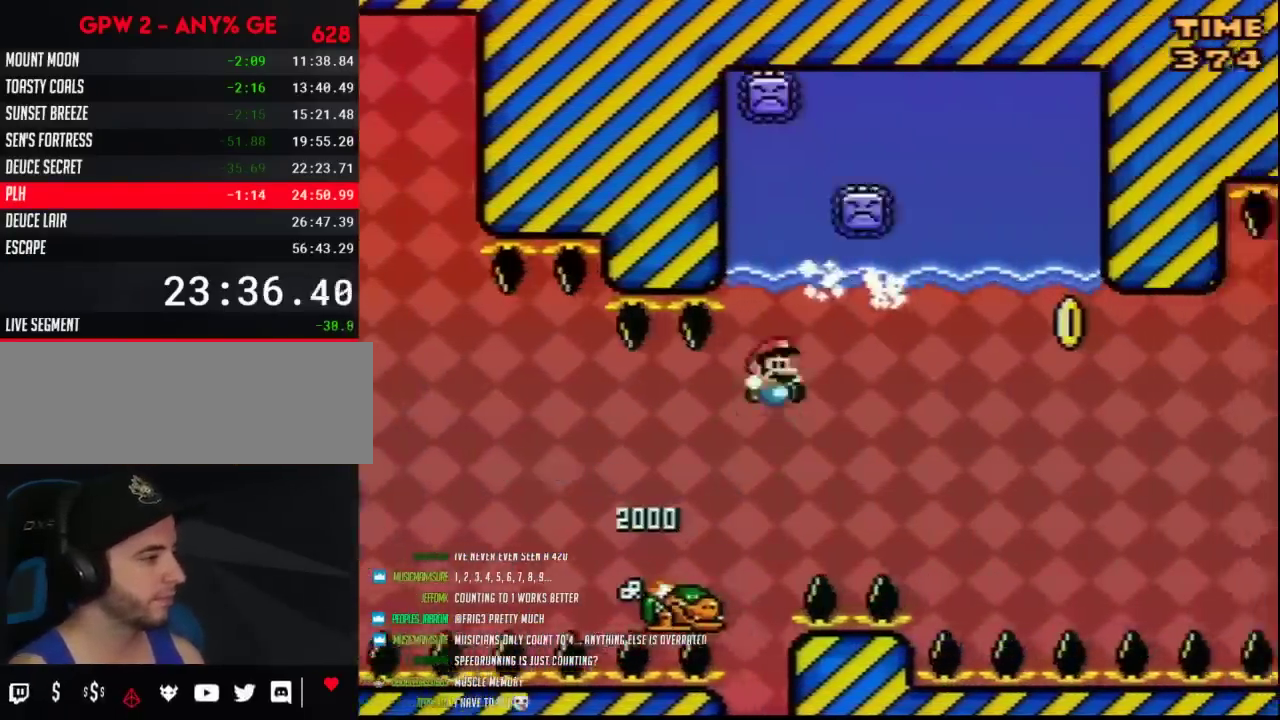
{"buttons": ["Y", "DPAD_RIGHT"], "events": []}
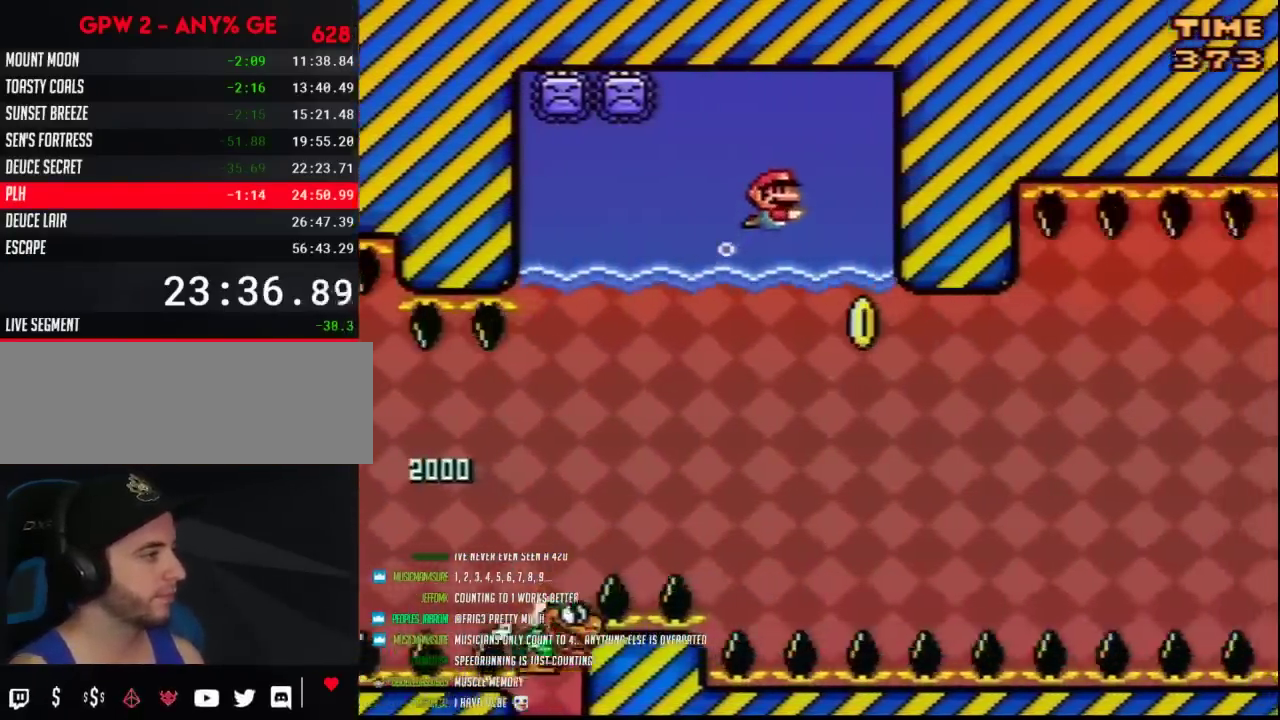
{"buttons": ["Y", "DPAD_RIGHT"], "events": [[267, "DPAD_DOWN", "down"], [300, "DPAD_RIGHT", "up"], [400, "DPAD_DOWN", "up"], [400, "DPAD_RIGHT", "down"]]}
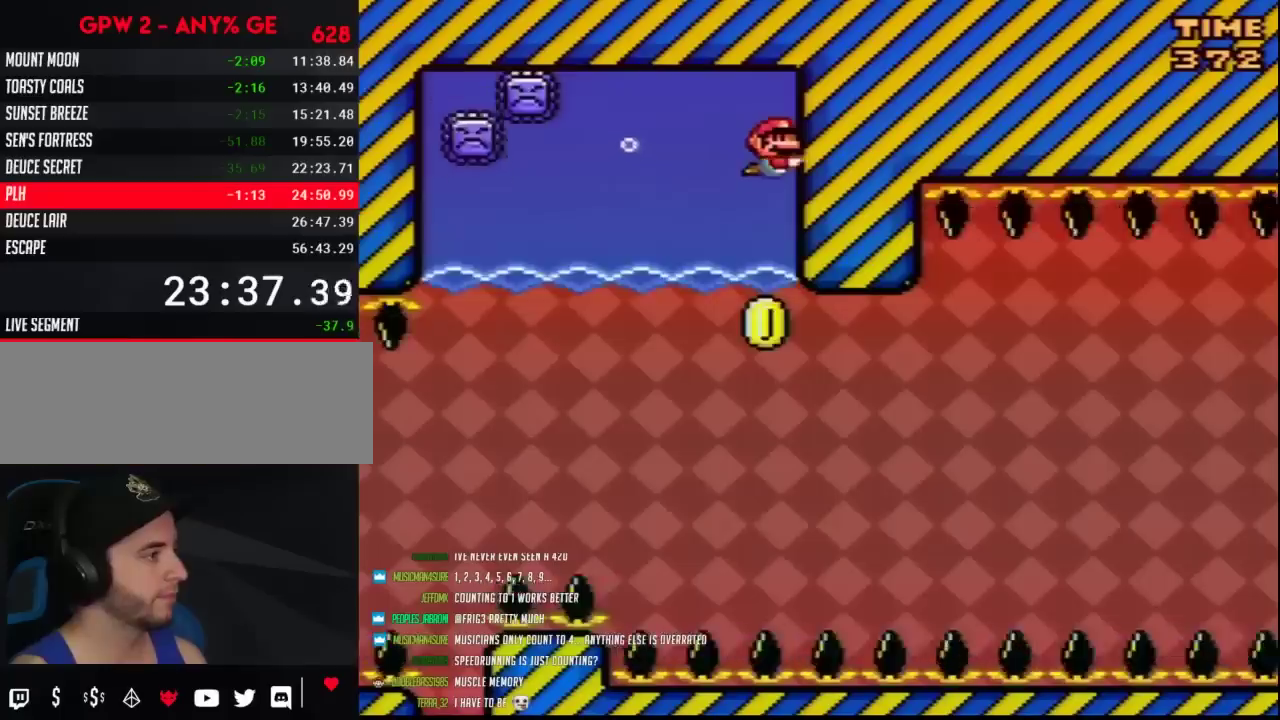
{"buttons": ["Y", "DPAD_RIGHT"], "events": []}
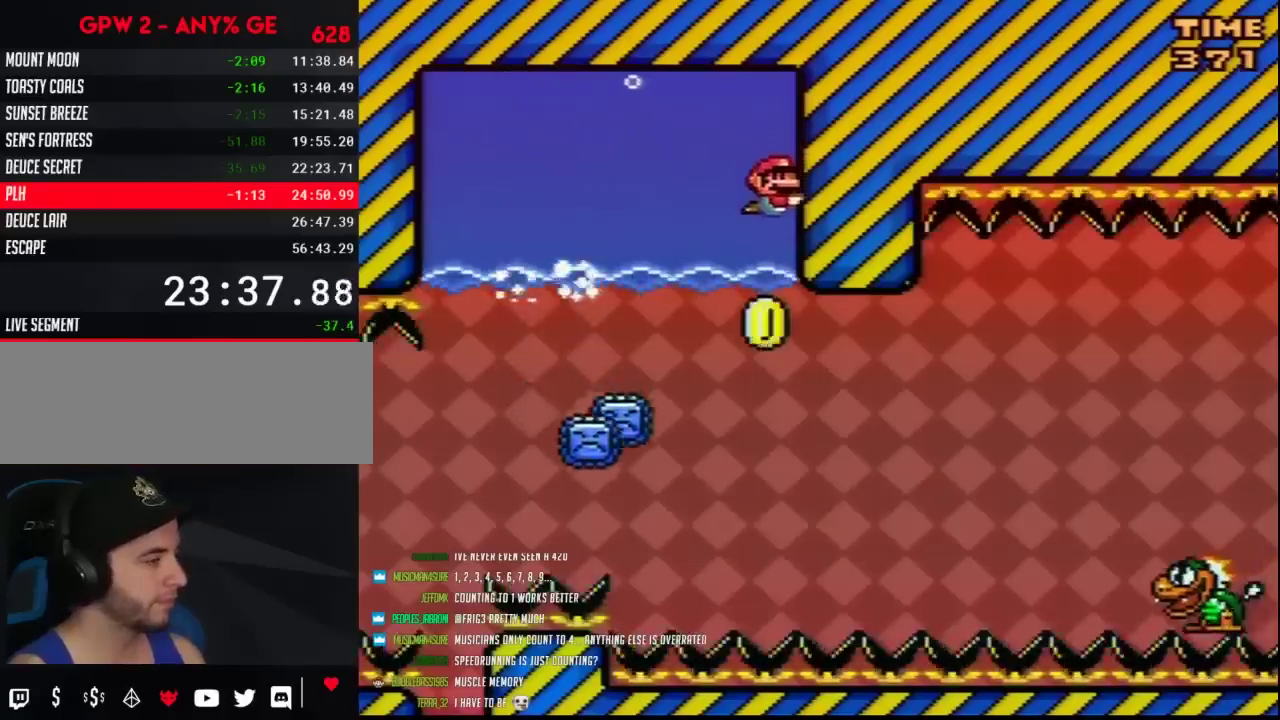
{"buttons": ["Y", "DPAD_RIGHT"], "events": []}
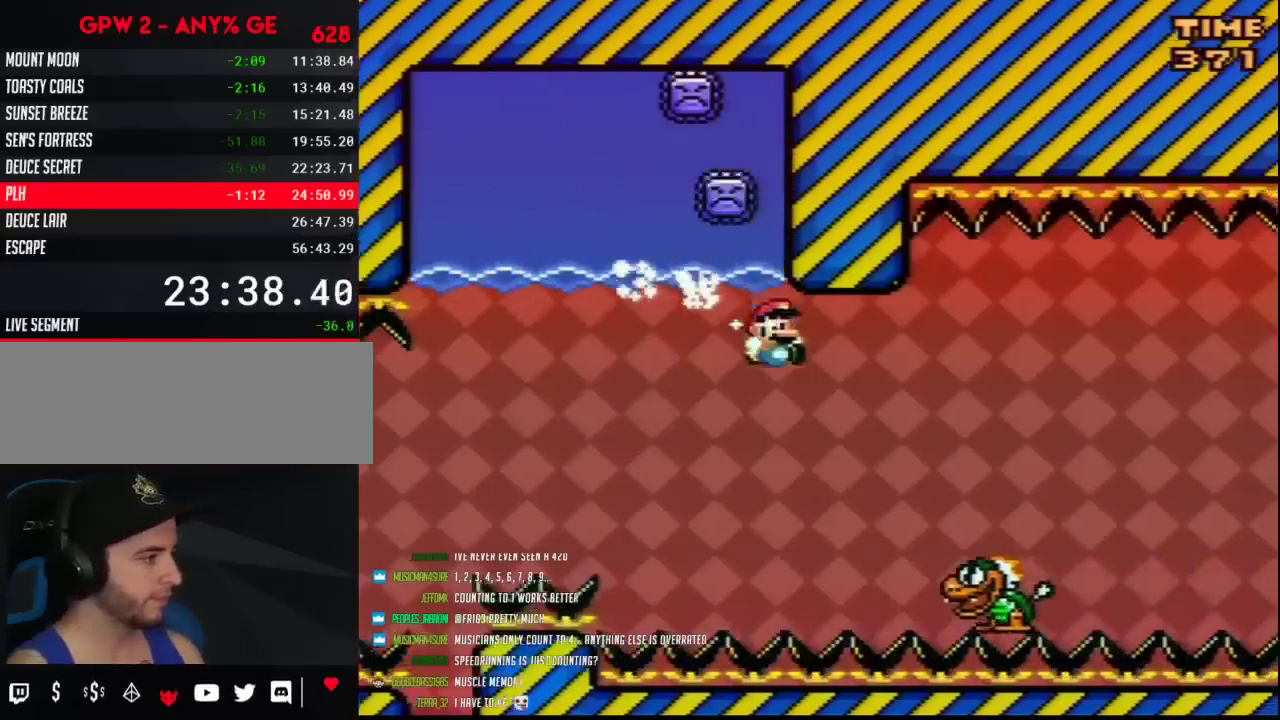
{"buttons": ["Y", "DPAD_RIGHT"], "events": []}
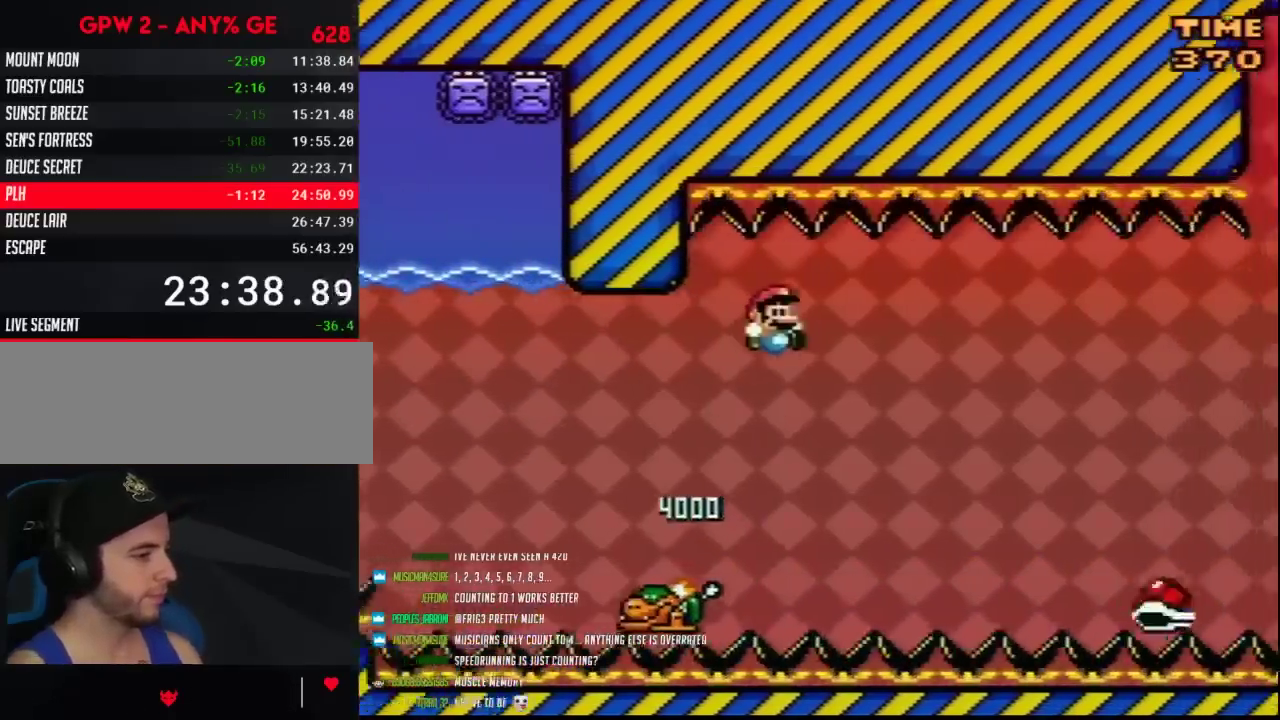
{"buttons": ["Y", "DPAD_RIGHT"], "events": [[283, "DPAD_LEFT", "down"], [283, "DPAD_RIGHT", "up"], [400, "DPAD_LEFT", "up"], [400, "DPAD_RIGHT", "down"]]}
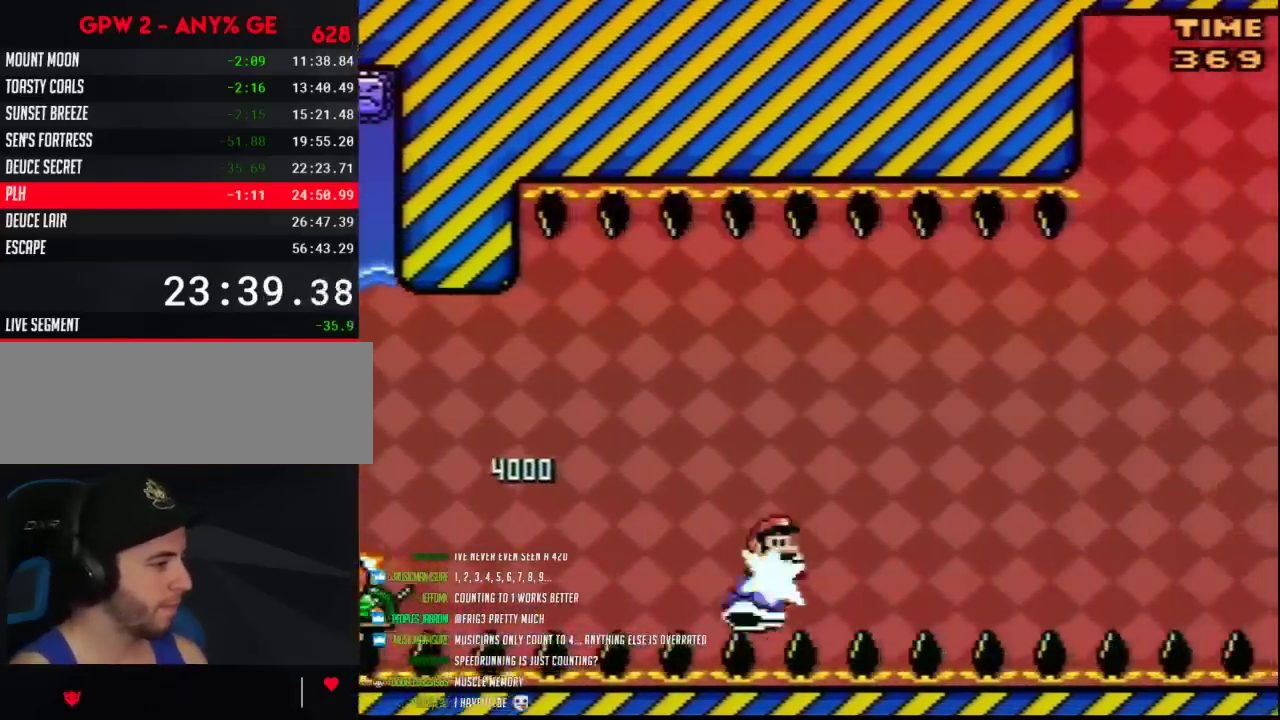
{"buttons": ["Y", "DPAD_RIGHT"], "events": []}
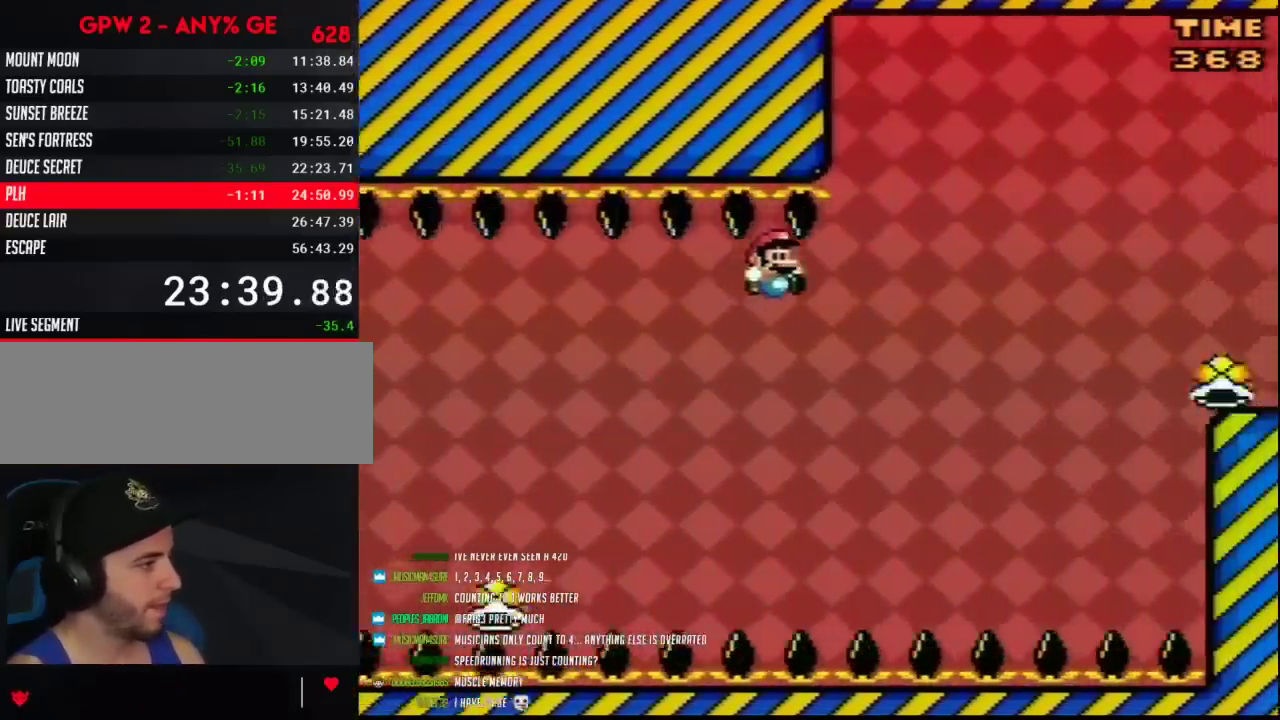
{"buttons": ["Y", "DPAD_RIGHT"], "events": []}
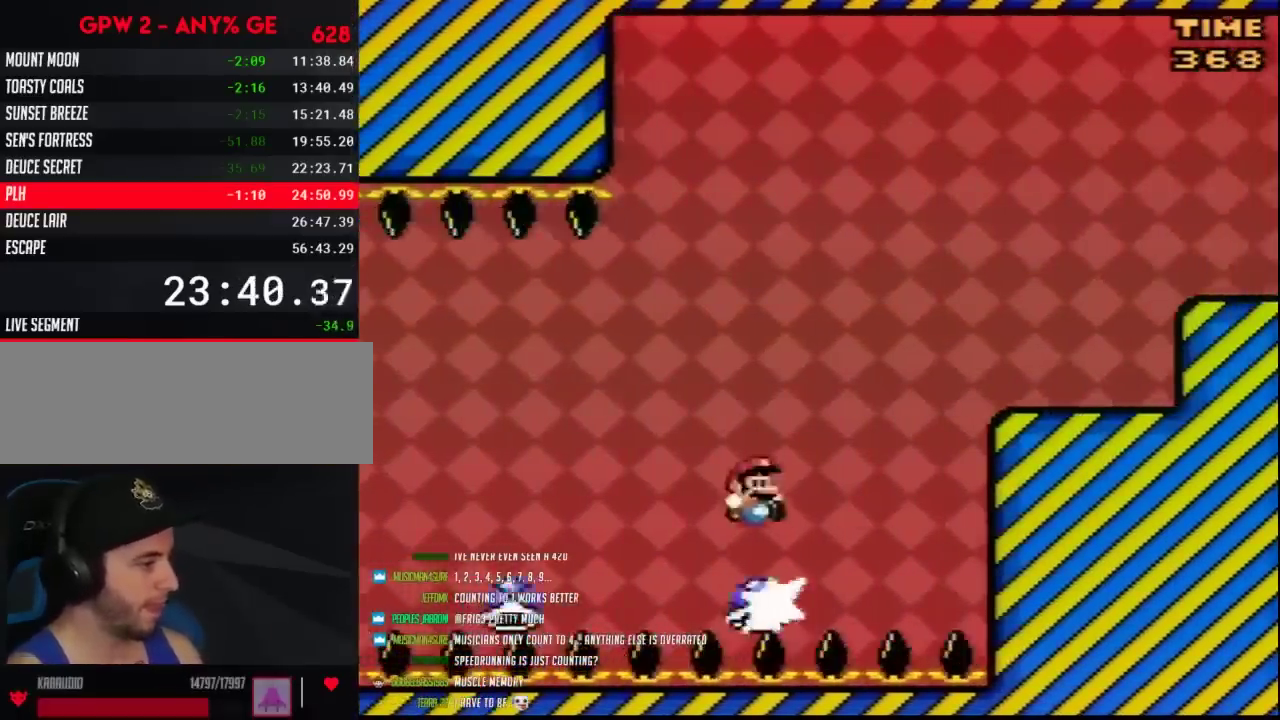
{"buttons": ["Y", "DPAD_RIGHT"], "events": []}
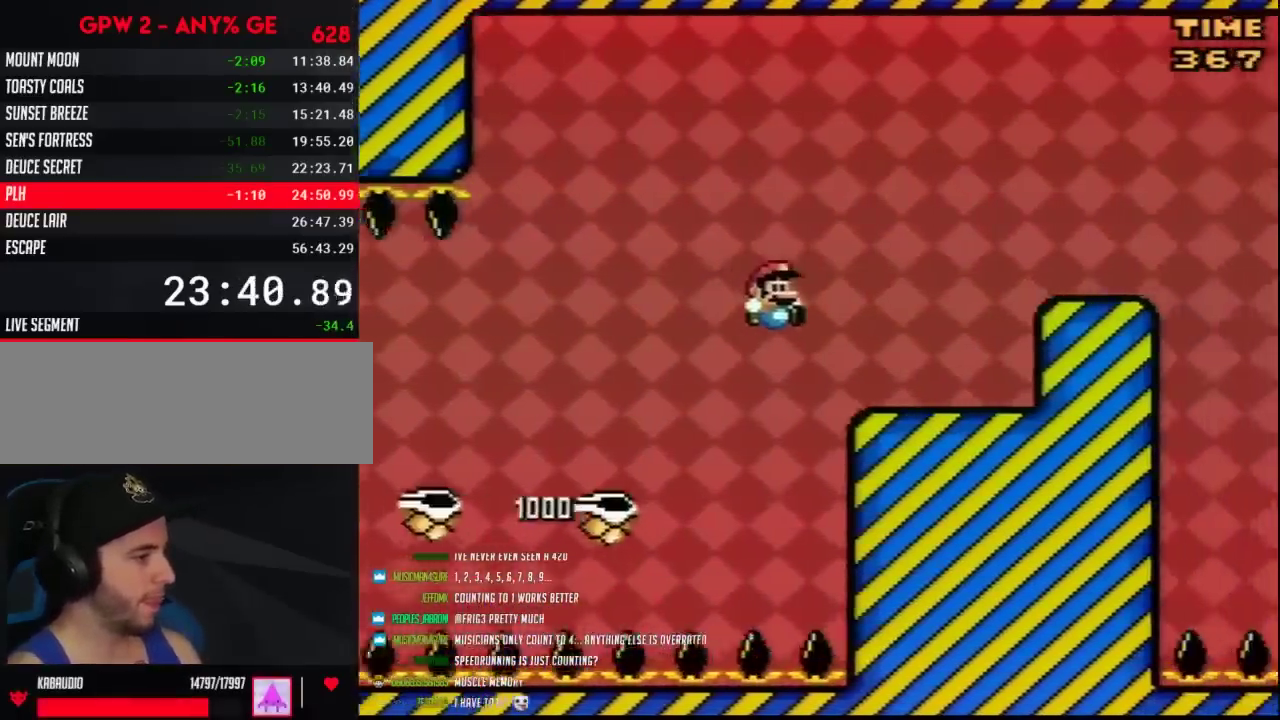
{"buttons": ["Y", "DPAD_RIGHT"], "events": []}
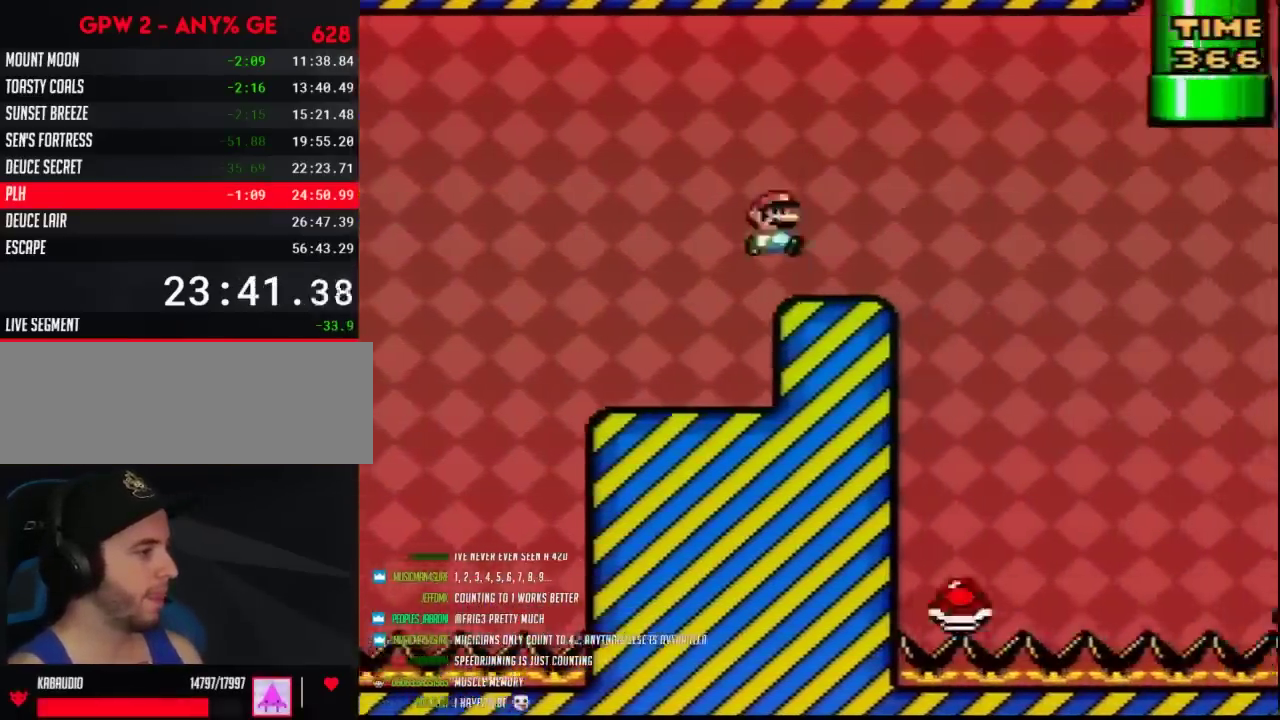
{"buttons": ["Y", "DPAD_RIGHT"], "events": []}
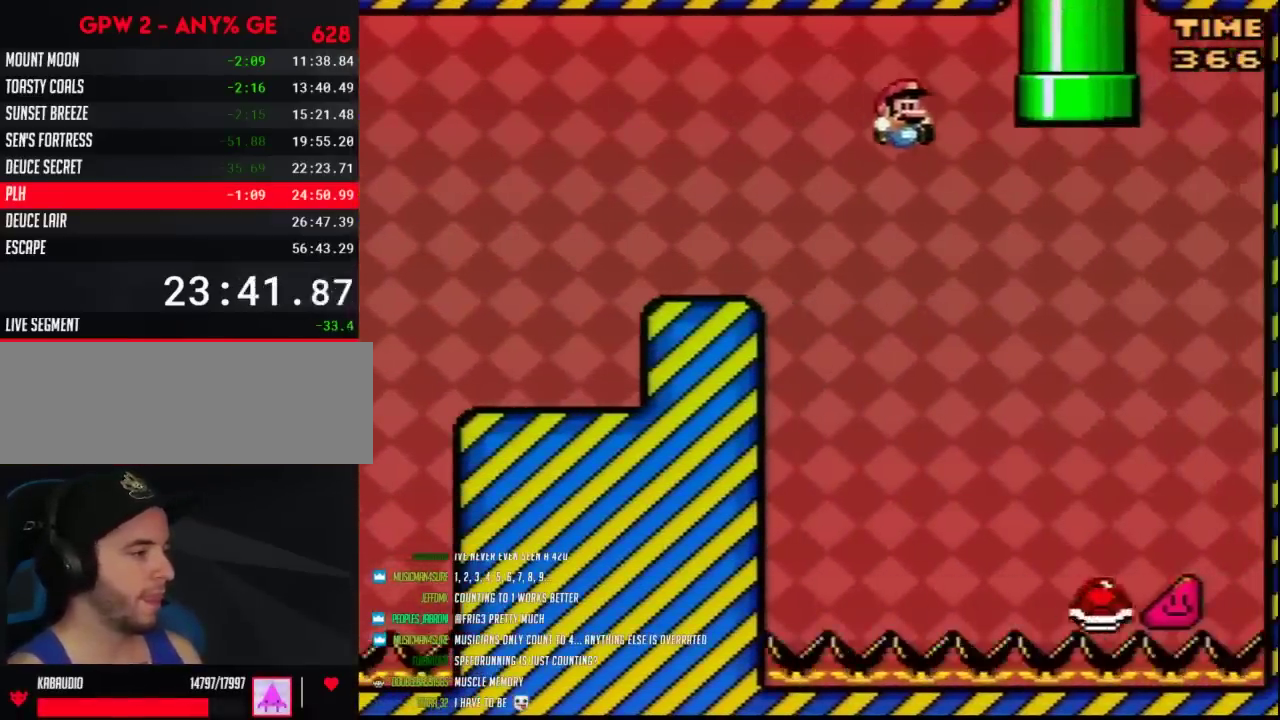
{"buttons": ["Y", "DPAD_UP", "DPAD_LEFT"], "events": [[383, "DPAD_LEFT", "down"], [383, "DPAD_RIGHT", "up"], [500, "DPAD_UP", "down"]]}
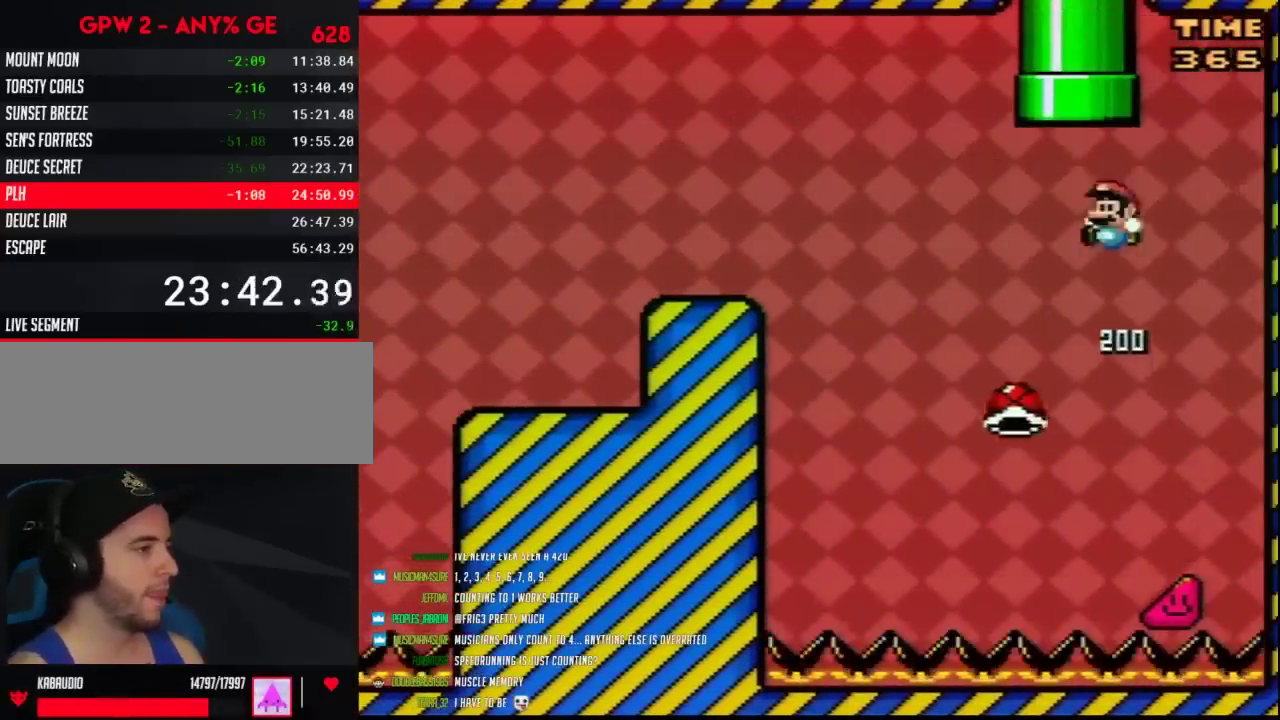
{"buttons": ["Y", "DPAD_UP"], "events": [[167, "DPAD_LEFT", "up"], [317, "DPAD_RIGHT", "down"], [467, "DPAD_RIGHT", "up"]]}
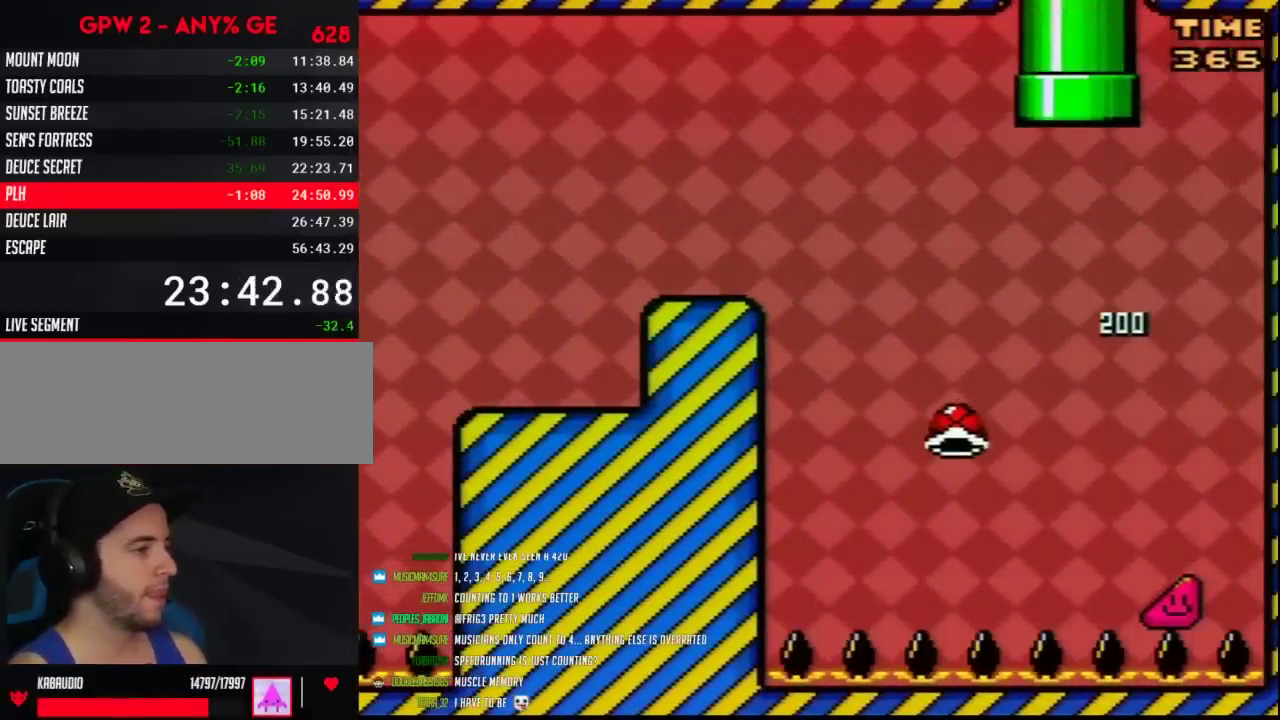
{"buttons": [], "events": [[33, "DPAD_UP", "up"], [100, "Y", "up"]]}
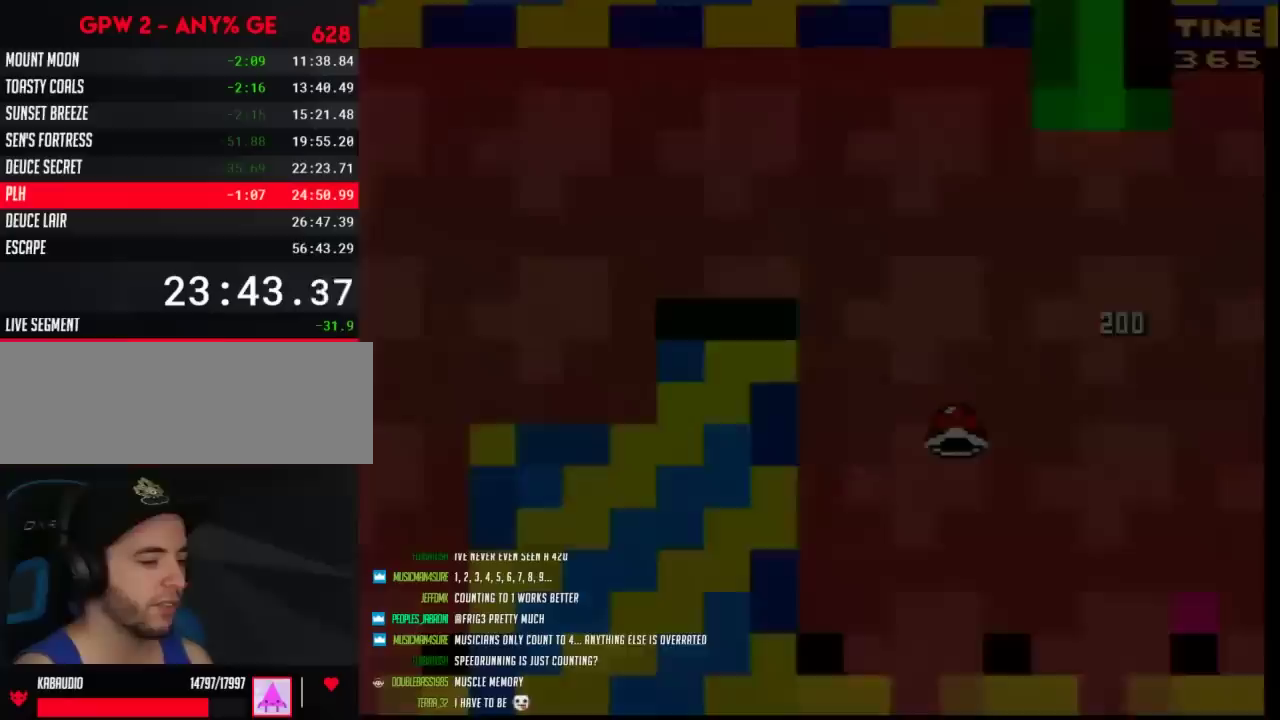
{"buttons": [], "events": []}
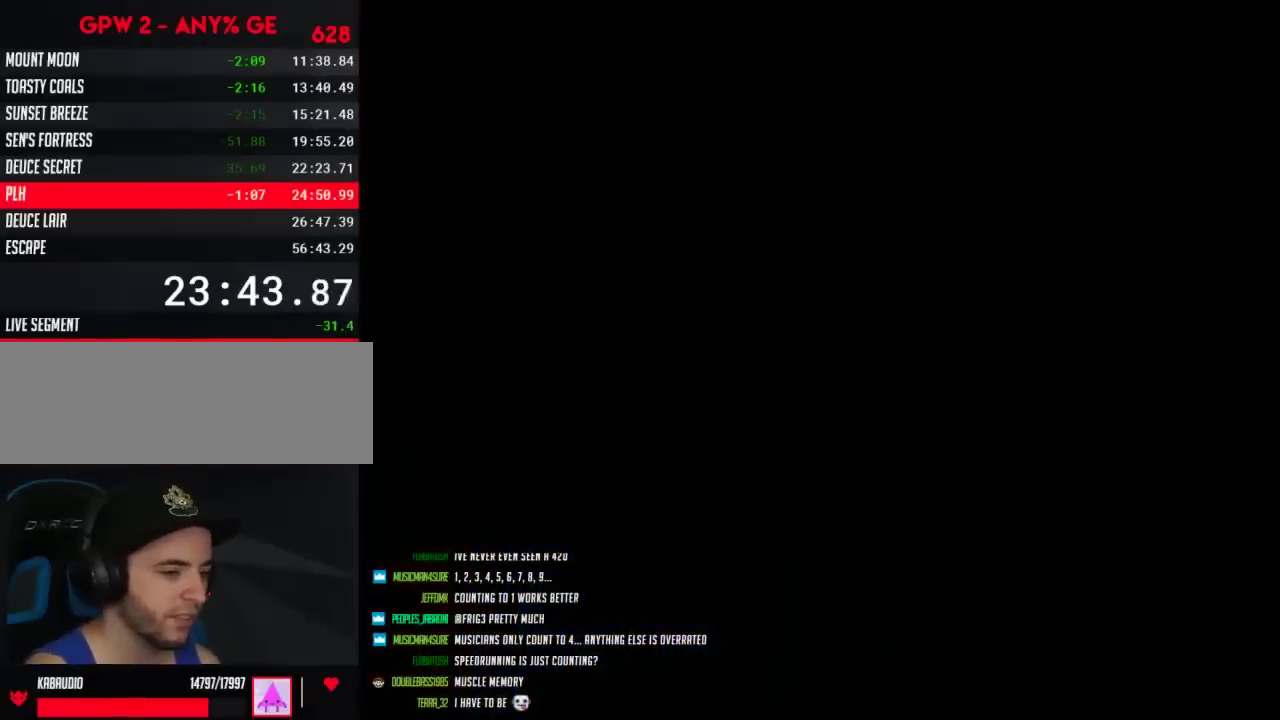
{"buttons": [], "events": []}
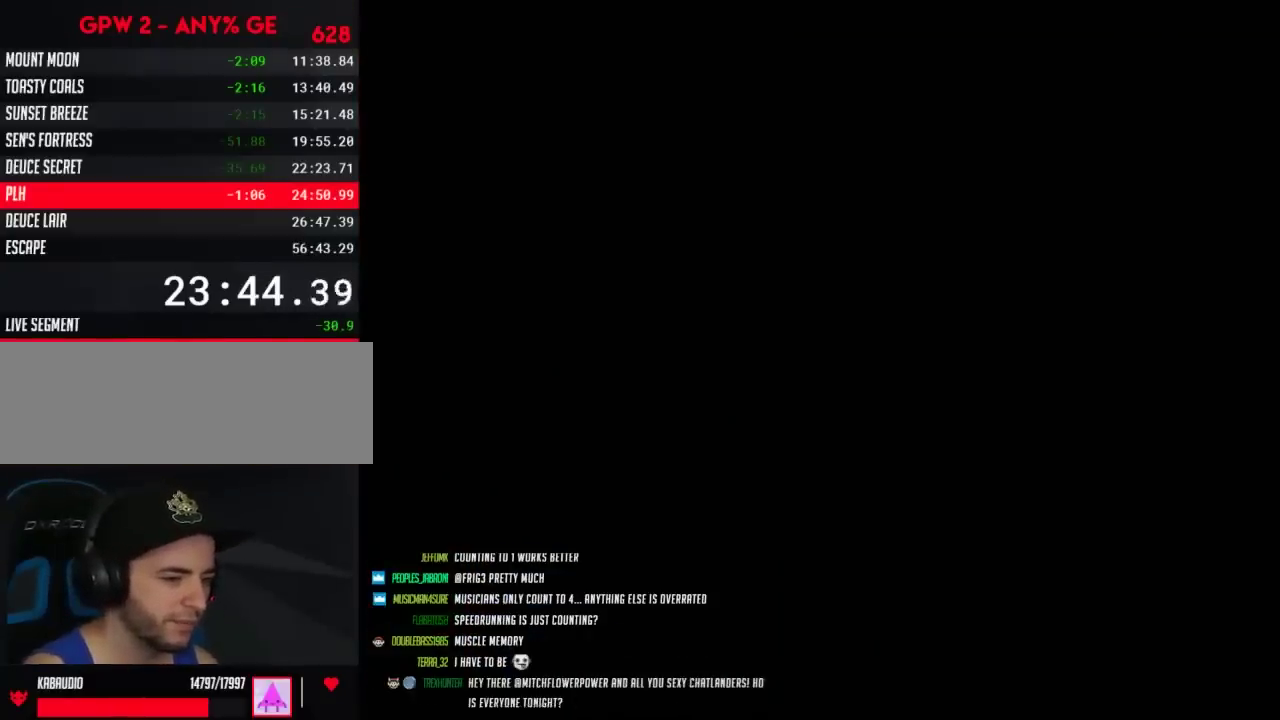
{"buttons": ["Y", "DPAD_RIGHT"], "events": [[467, "Y", "down"], [500, "DPAD_RIGHT", "down"]]}
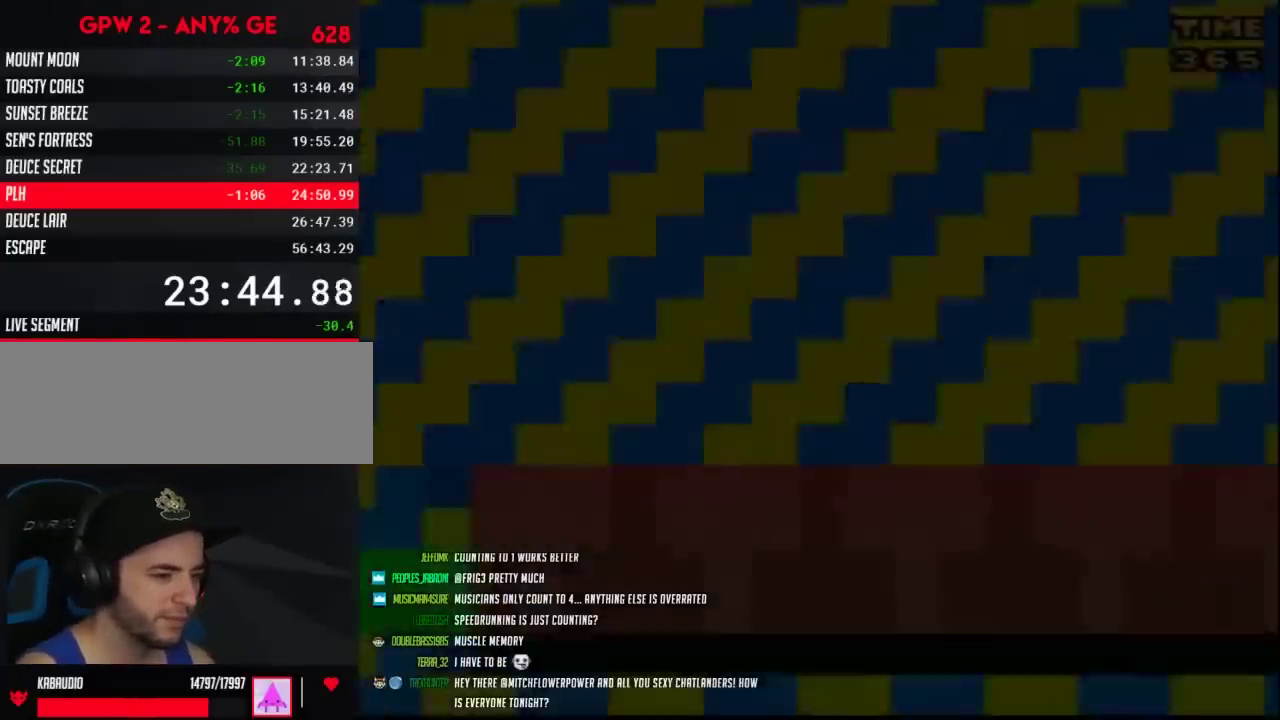
{"buttons": ["Y", "DPAD_RIGHT"], "events": []}
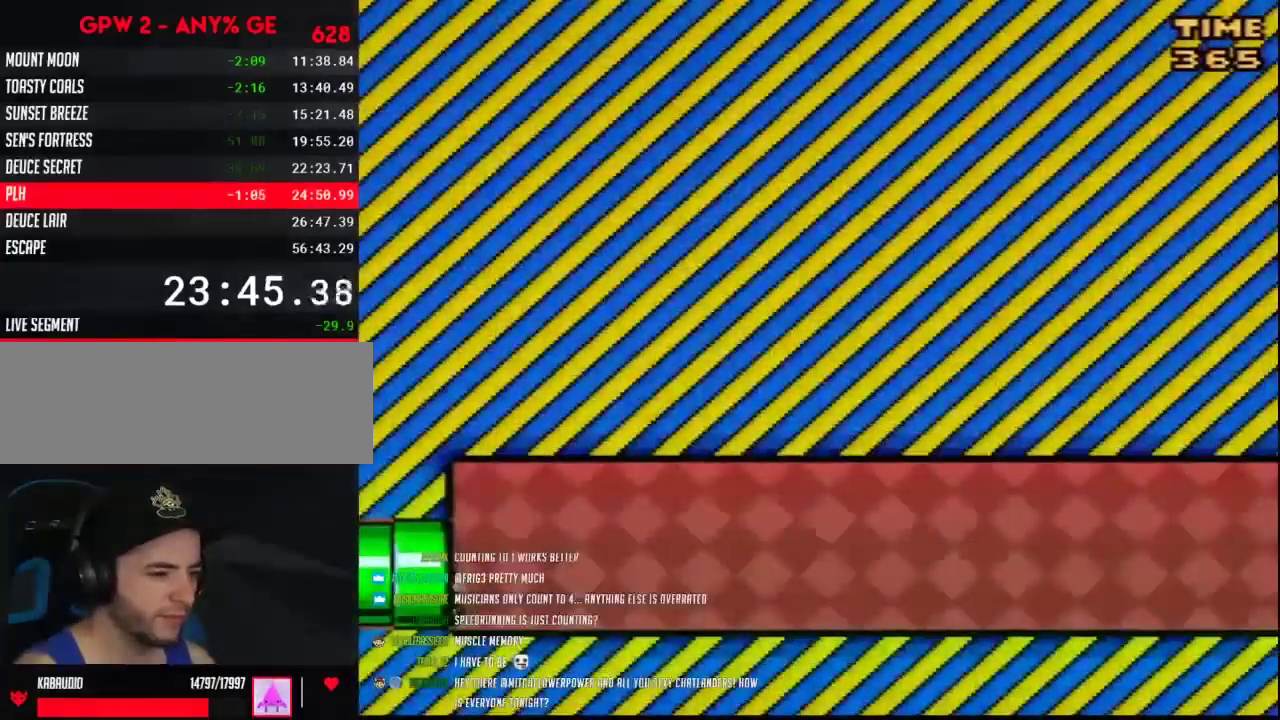
{"buttons": ["Y", "DPAD_RIGHT"], "events": []}
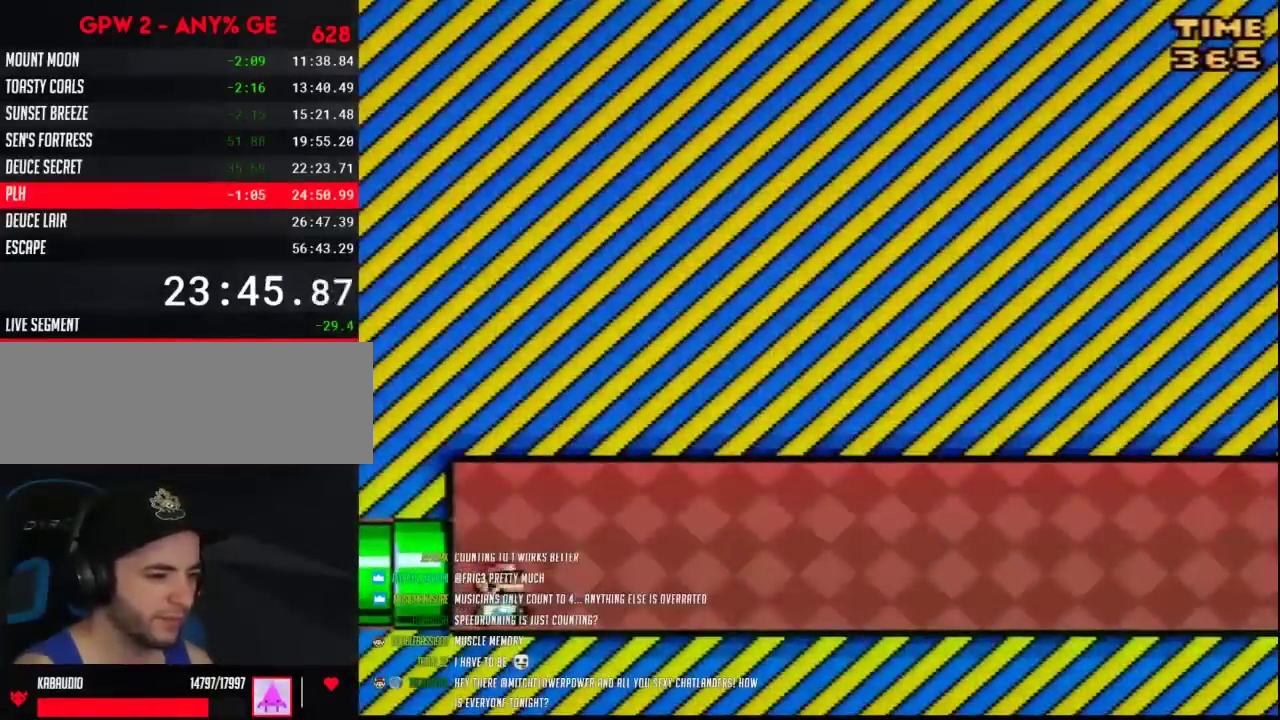
{"buttons": ["Y", "DPAD_RIGHT"], "events": []}
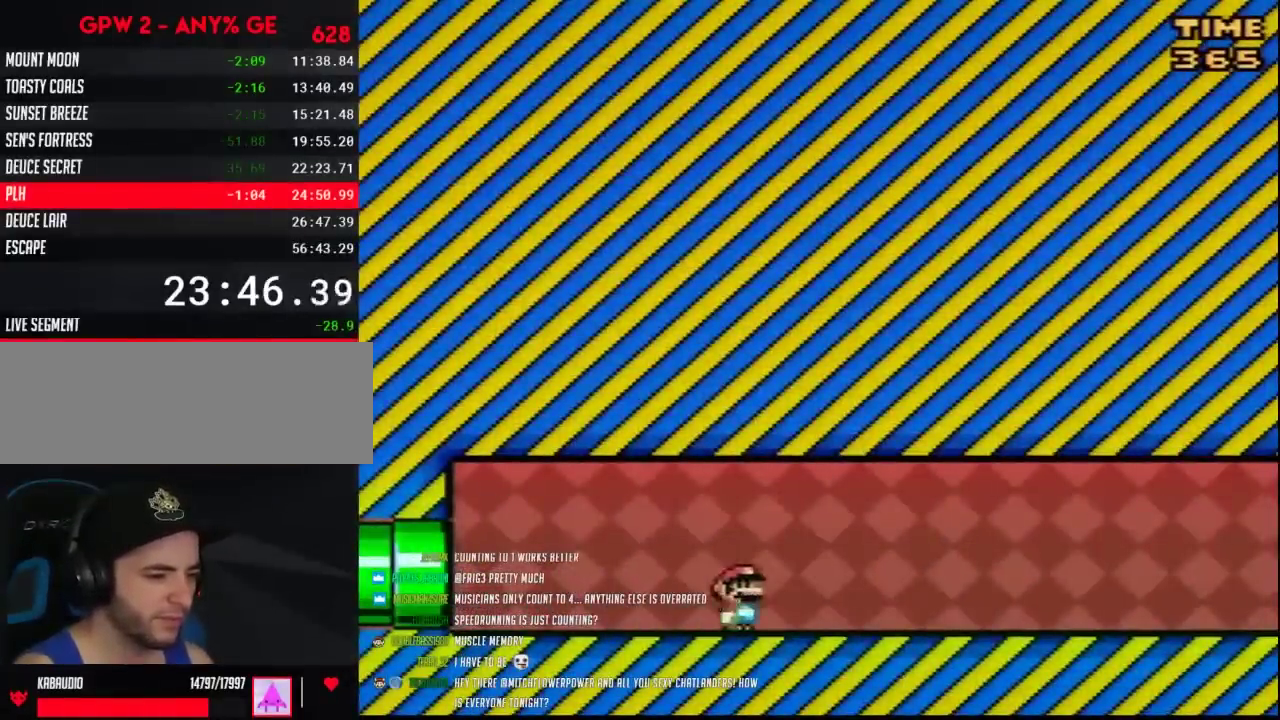
{"buttons": ["Y", "DPAD_RIGHT"], "events": []}
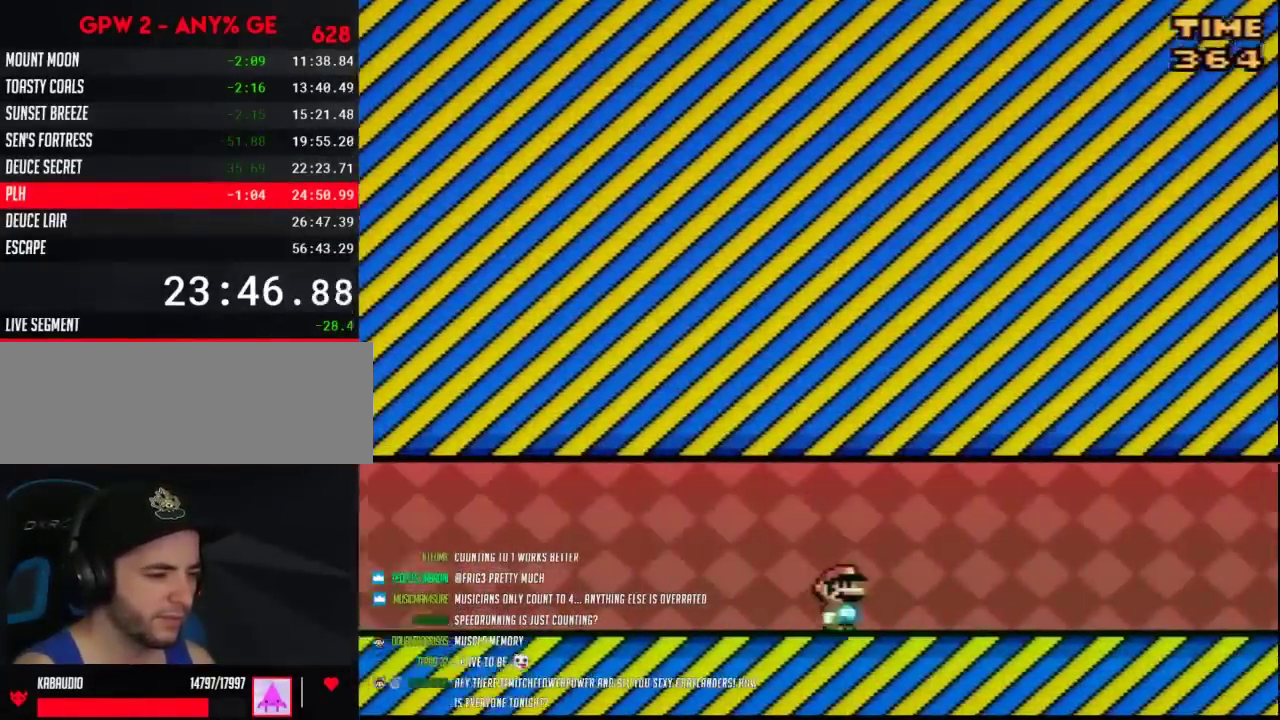
{"buttons": ["Y", "DPAD_RIGHT"], "events": []}
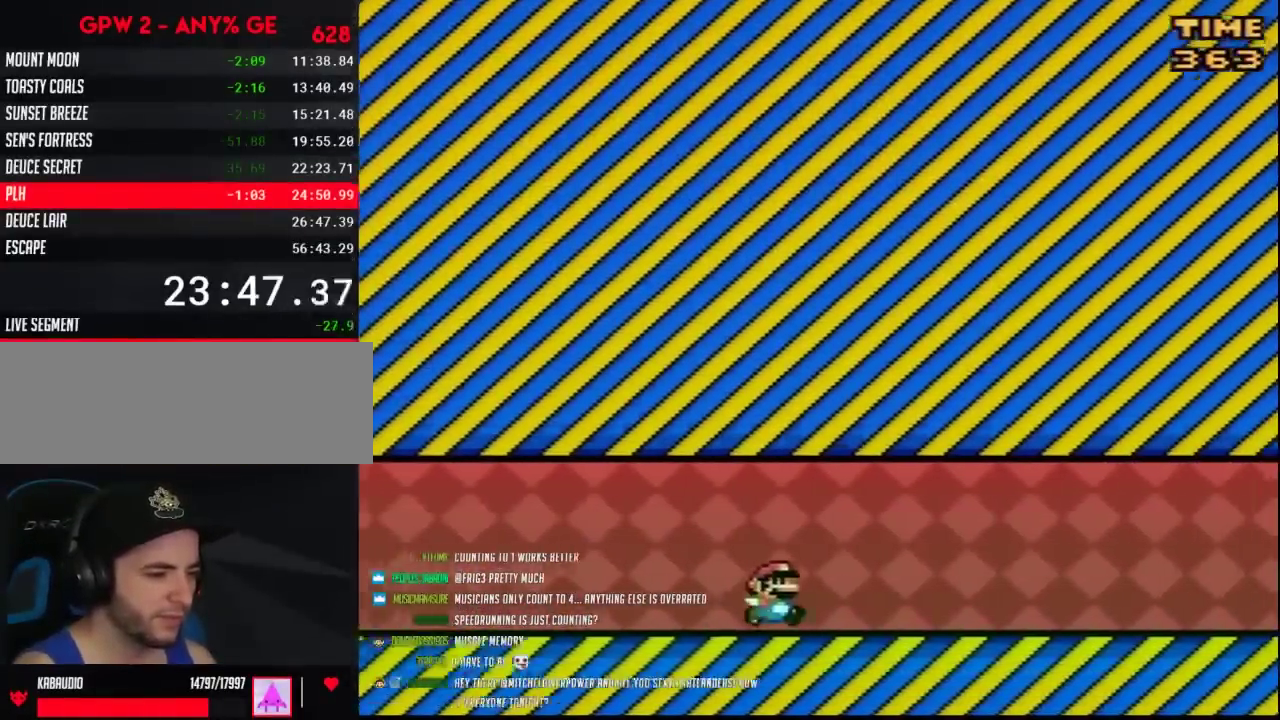
{"buttons": ["Y", "DPAD_RIGHT"], "events": []}
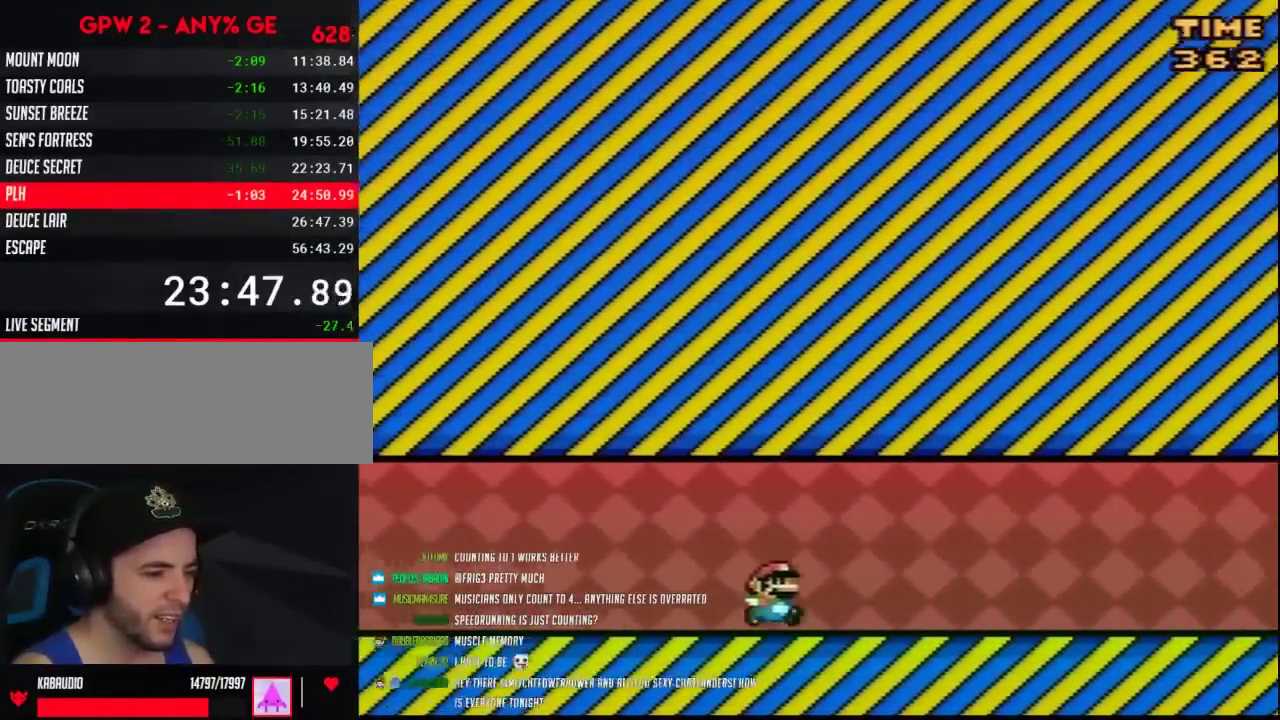
{"buttons": ["Y", "DPAD_RIGHT"], "events": []}
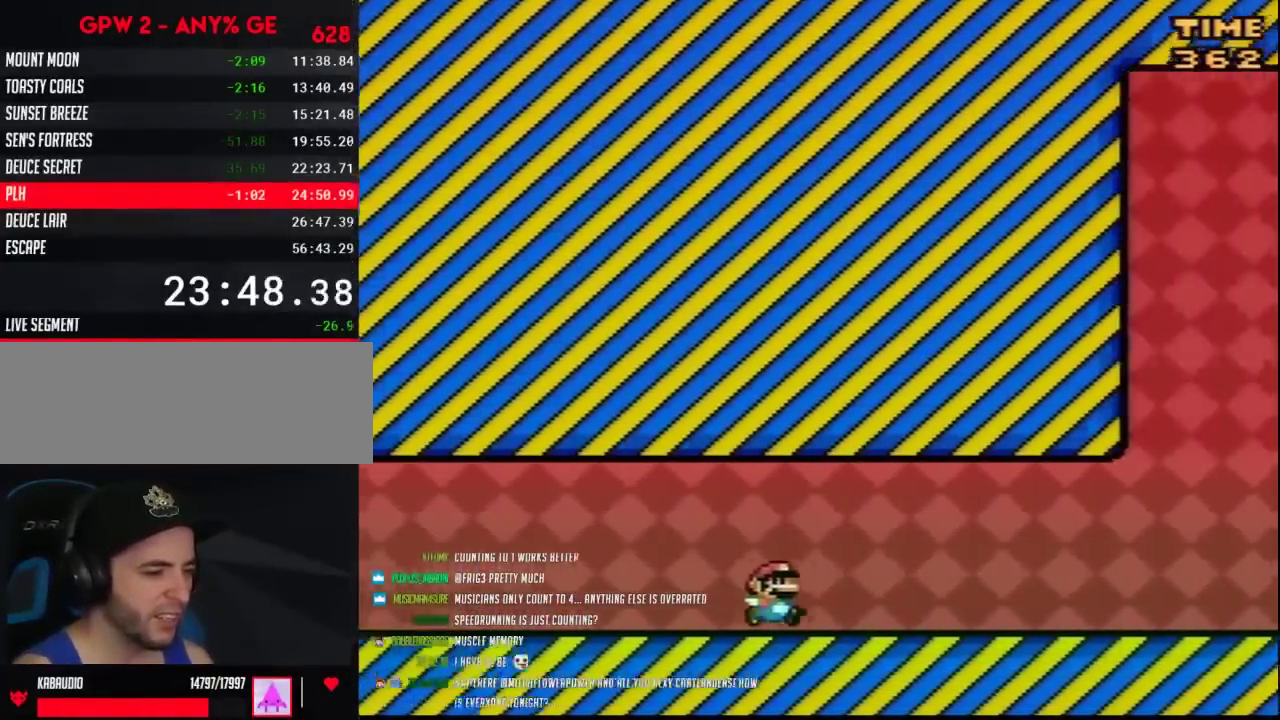
{"buttons": ["Y", "DPAD_RIGHT"], "events": []}
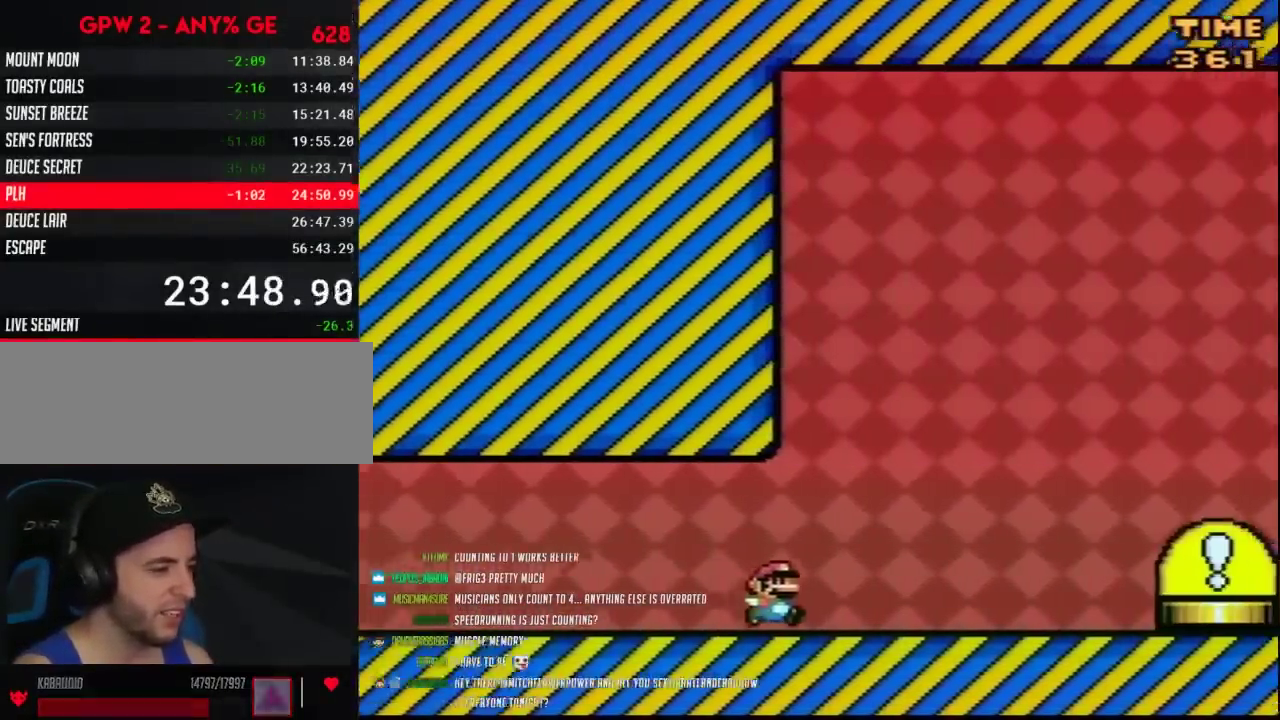
{"buttons": ["Y", "DPAD_RIGHT"], "events": [[267, "A", "down"], [333, "A", "up"]]}
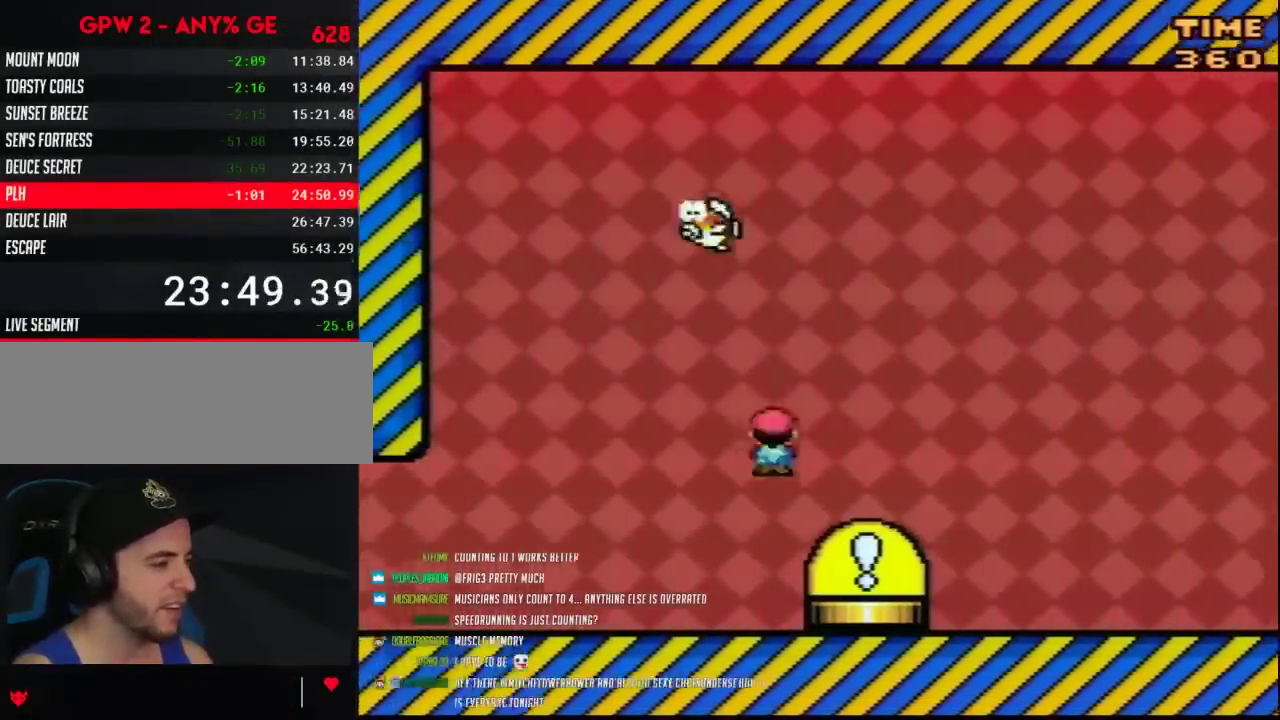
{"buttons": [], "events": [[50, "DPAD_DOWN", "down"], [83, "DPAD_RIGHT", "up"], [350, "DPAD_DOWN", "up"], [417, "Y", "up"]]}